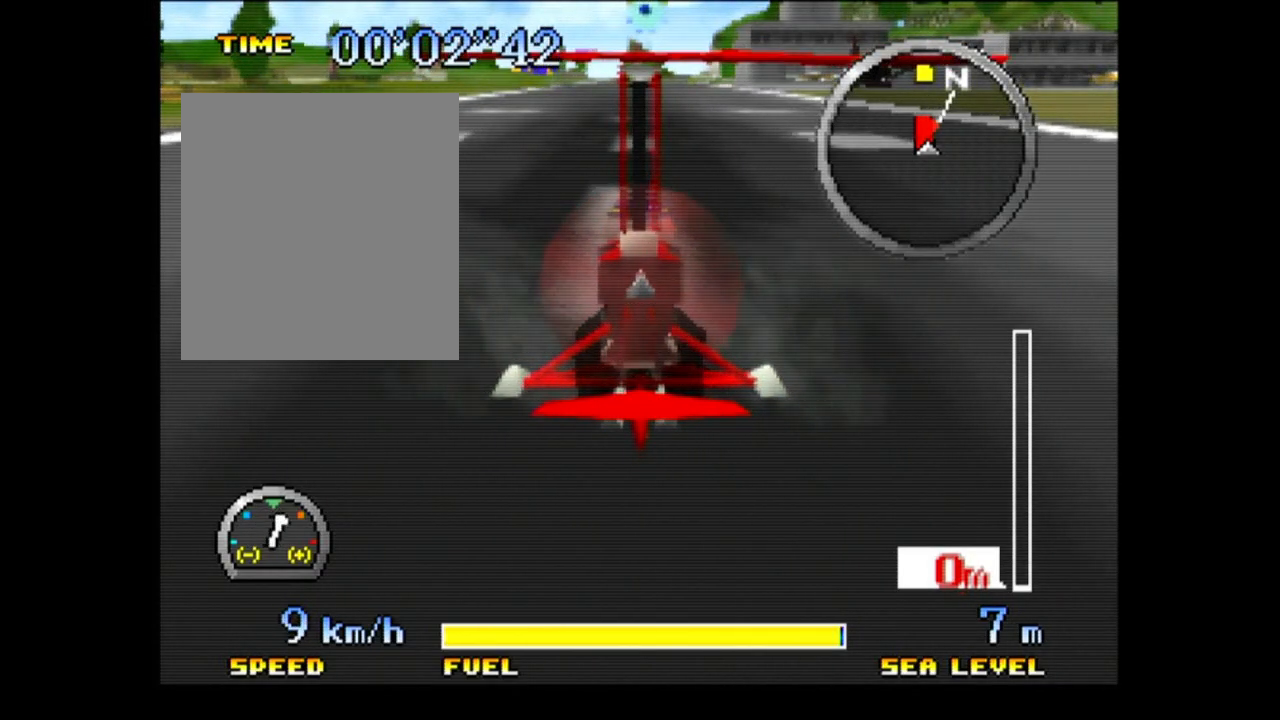
Gameplay with a controller (Nintendo layout); each line is a JSON object with the inputs held at the frame after it. "button_events" lists button changes between this image and that frame as [ms after this image, input, new state], when the widget could be followed in between (sticks are given only as held states). Not read: L3 R3.
{"buttons": ["A"], "left_stick": "down", "button_events": []}
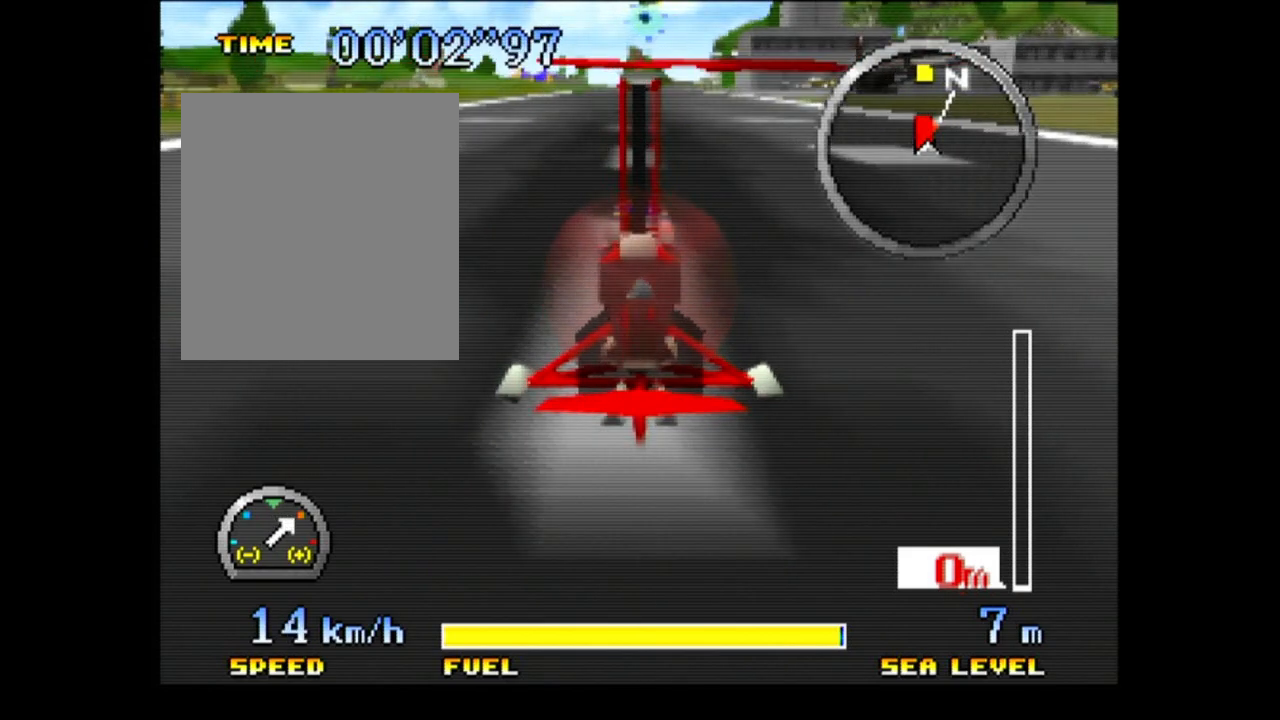
{"buttons": ["A"], "left_stick": "down", "button_events": []}
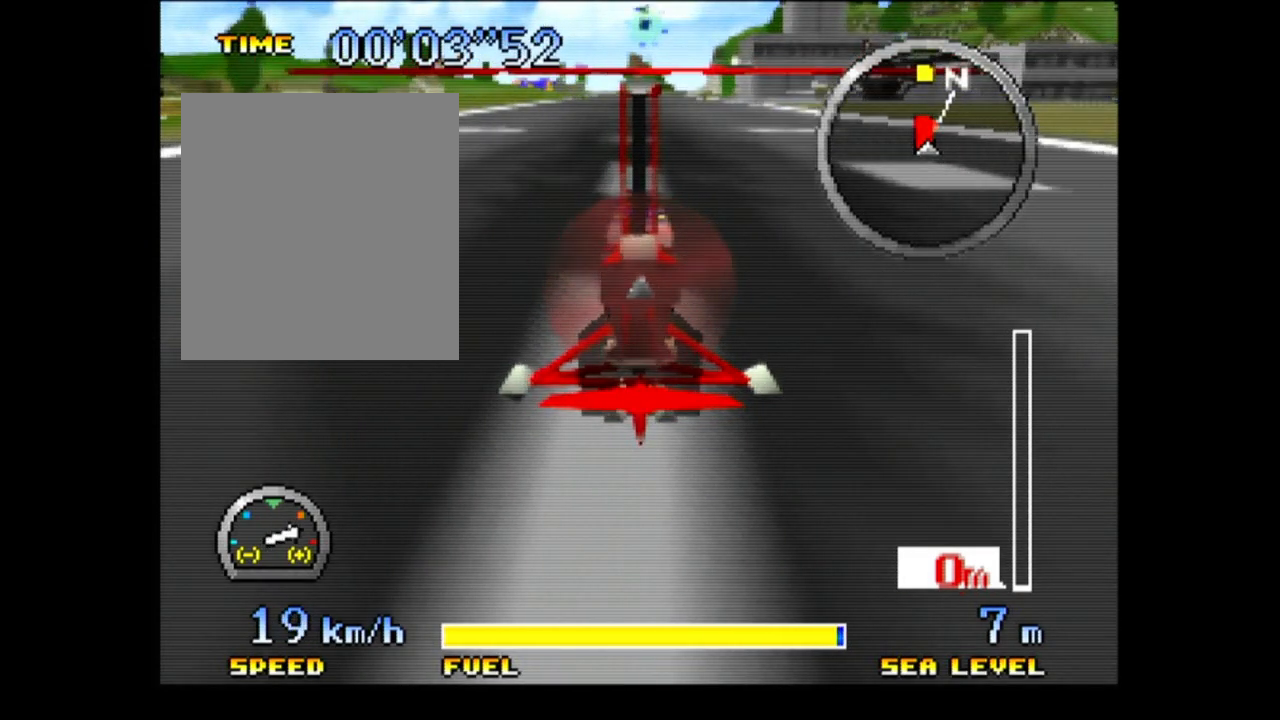
{"buttons": ["A"], "left_stick": "down", "button_events": []}
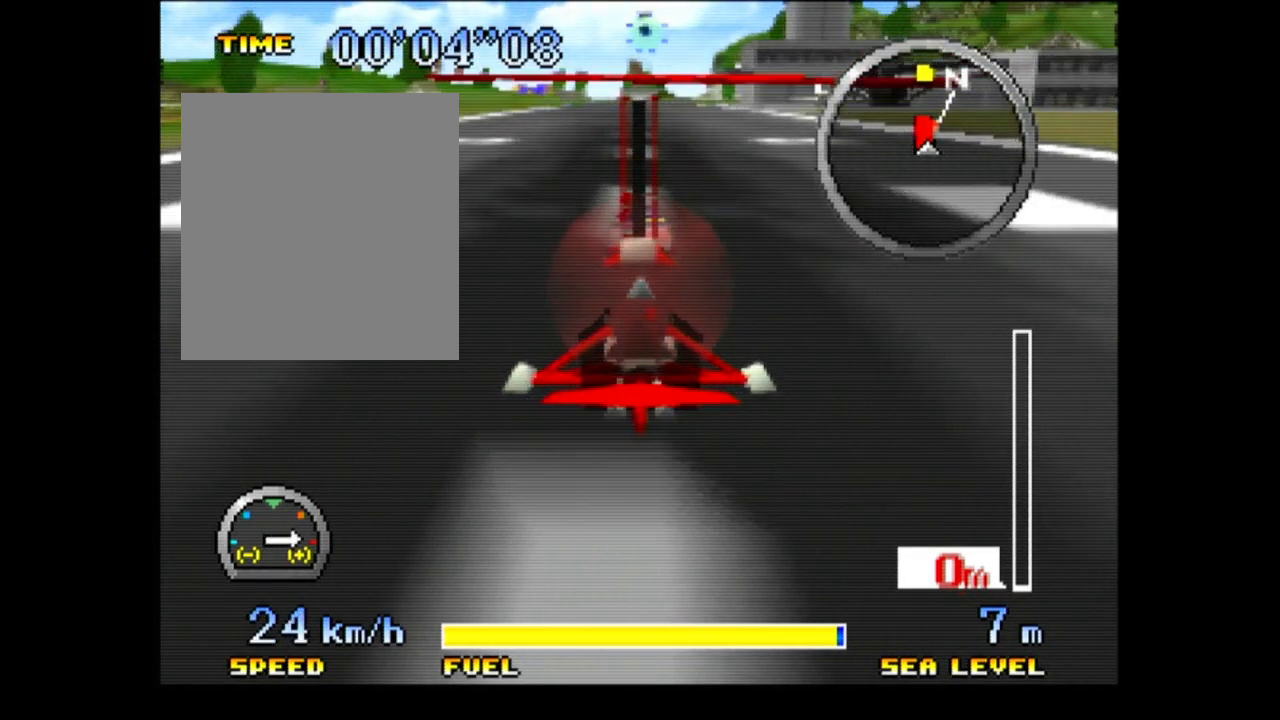
{"buttons": ["A"], "left_stick": "down", "button_events": []}
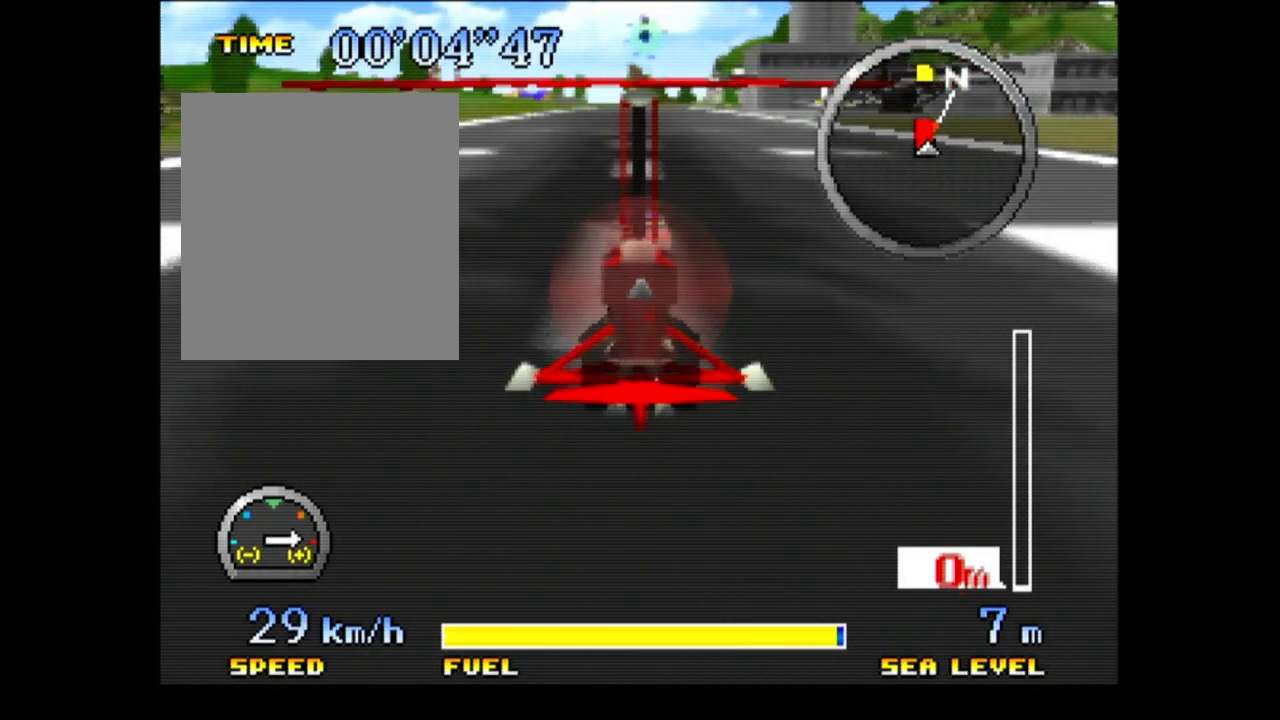
{"buttons": ["A"], "left_stick": "down", "button_events": []}
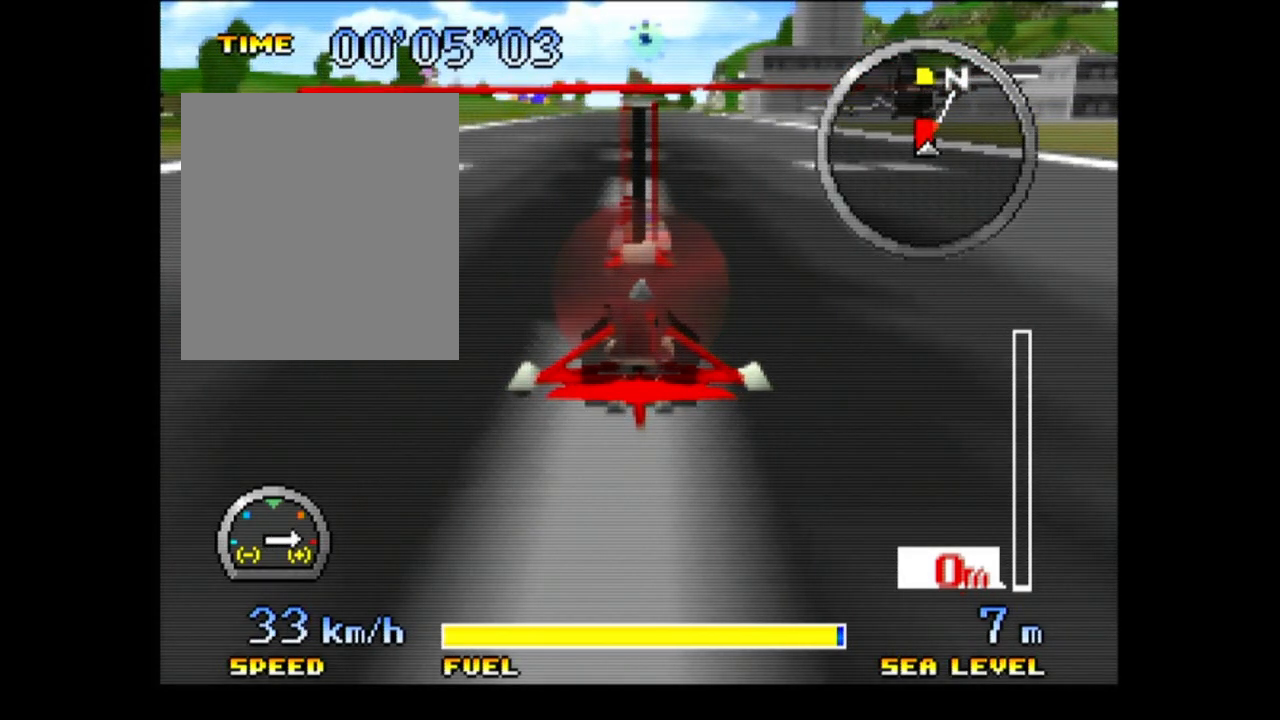
{"buttons": ["A"], "left_stick": "down", "button_events": []}
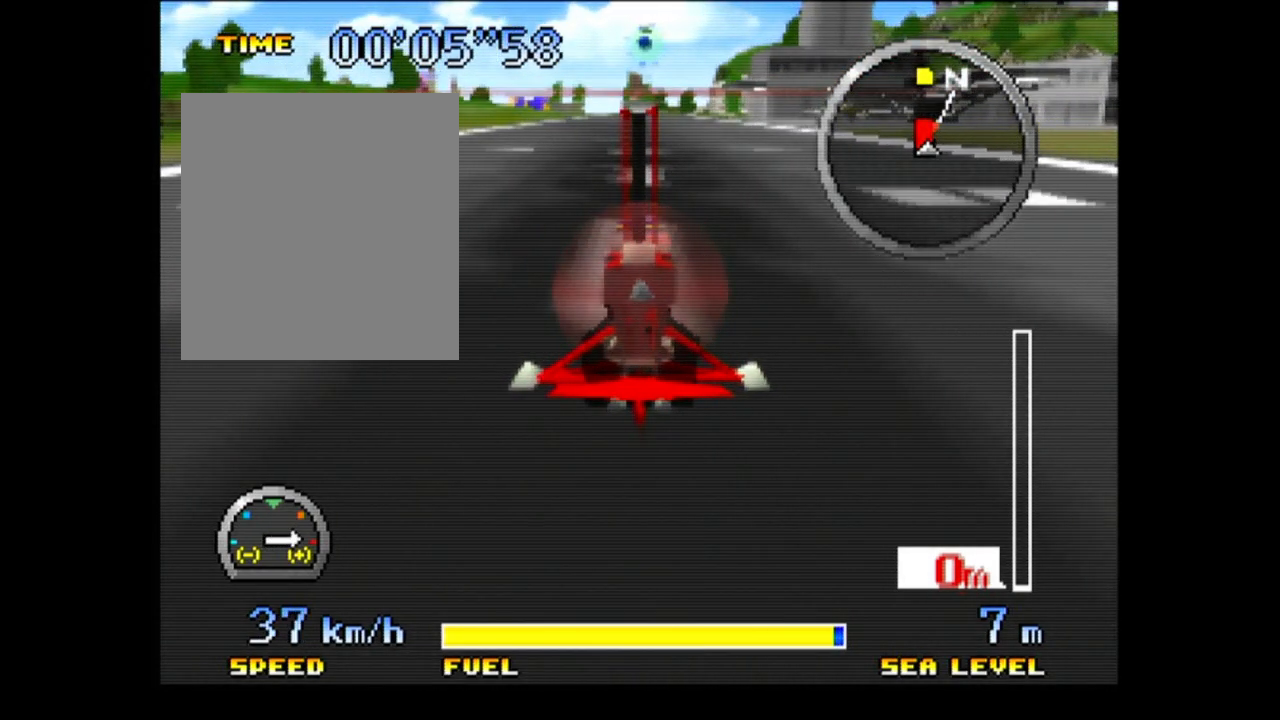
{"buttons": ["A"], "left_stick": "down", "button_events": []}
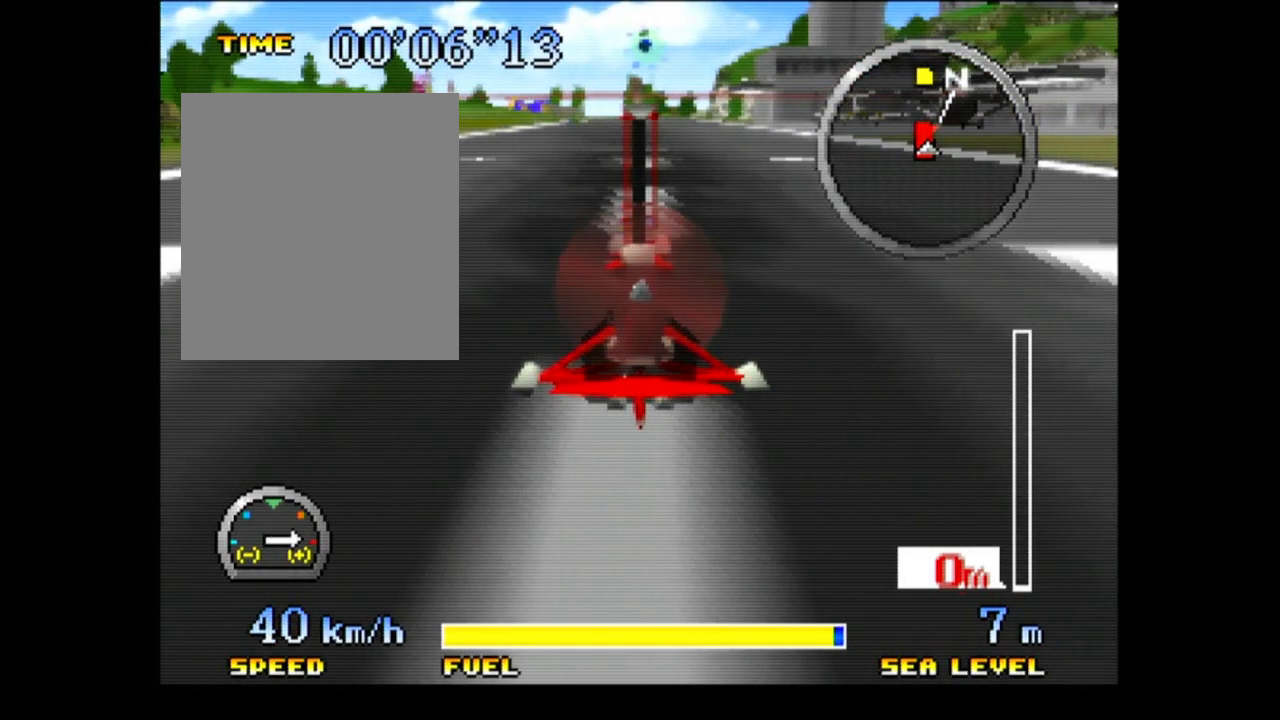
{"buttons": ["A"], "left_stick": "down", "button_events": []}
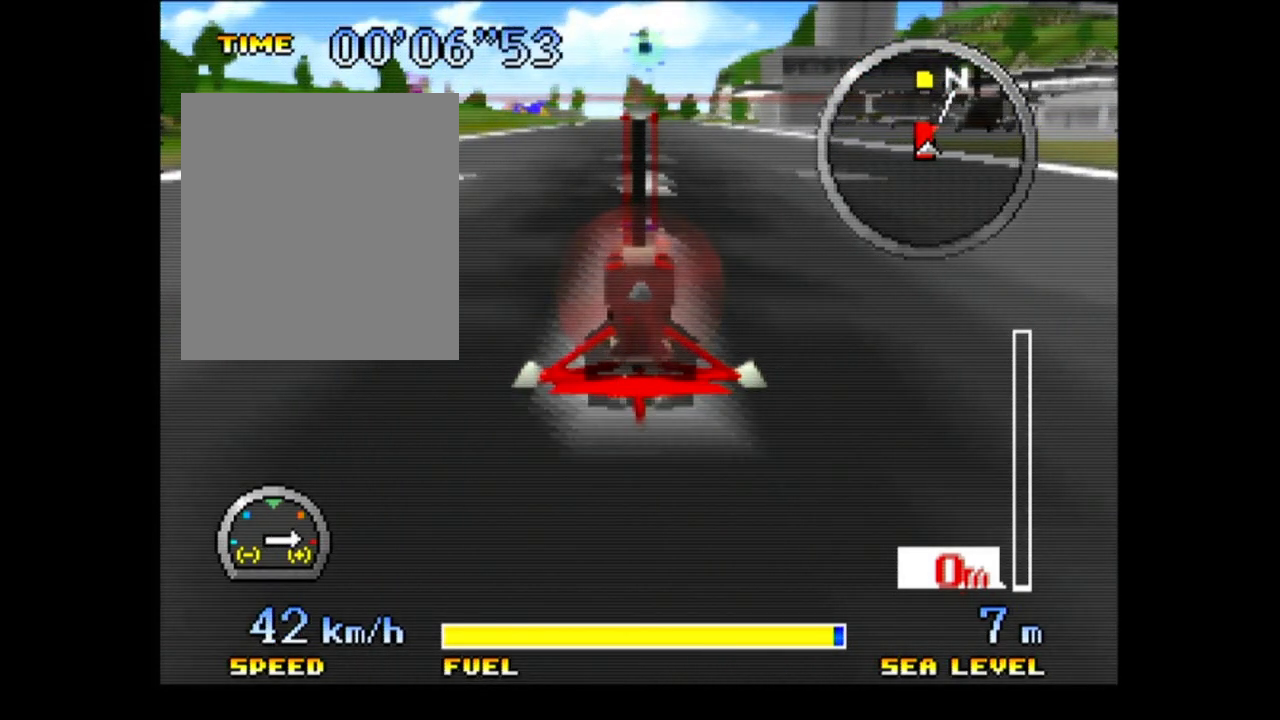
{"buttons": ["A"], "left_stick": "down", "button_events": []}
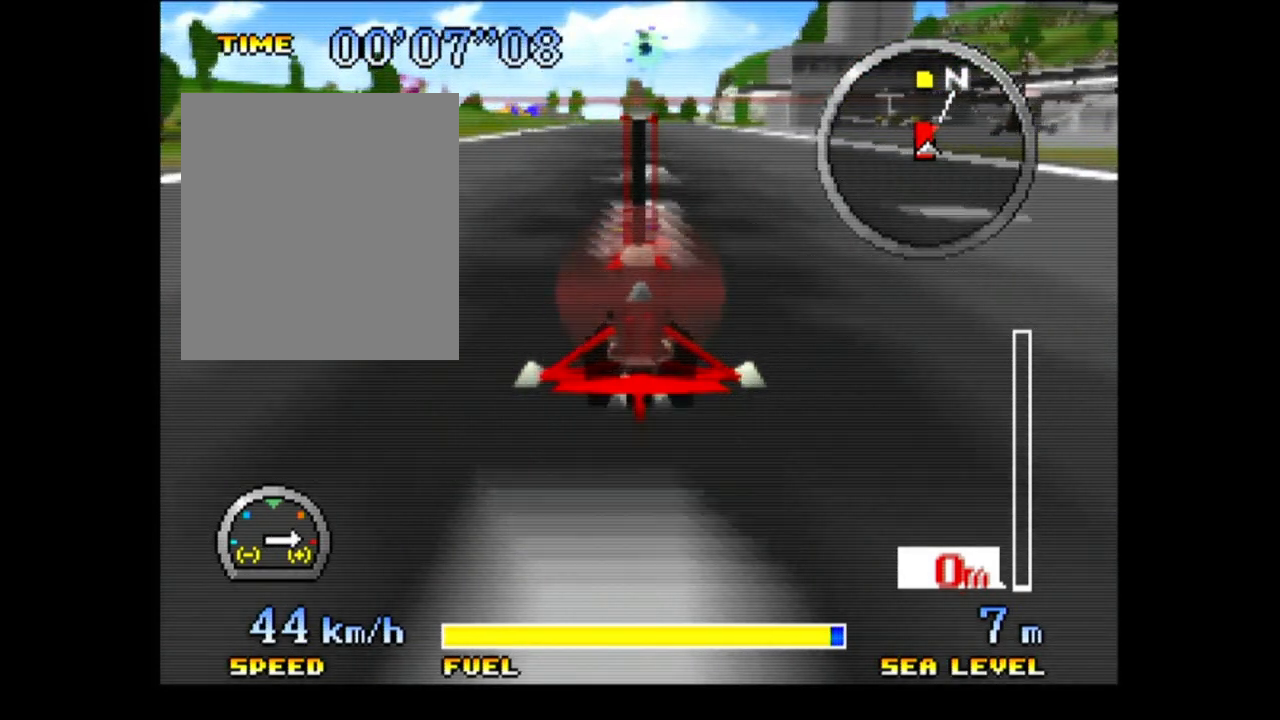
{"buttons": ["A"], "left_stick": "down", "button_events": []}
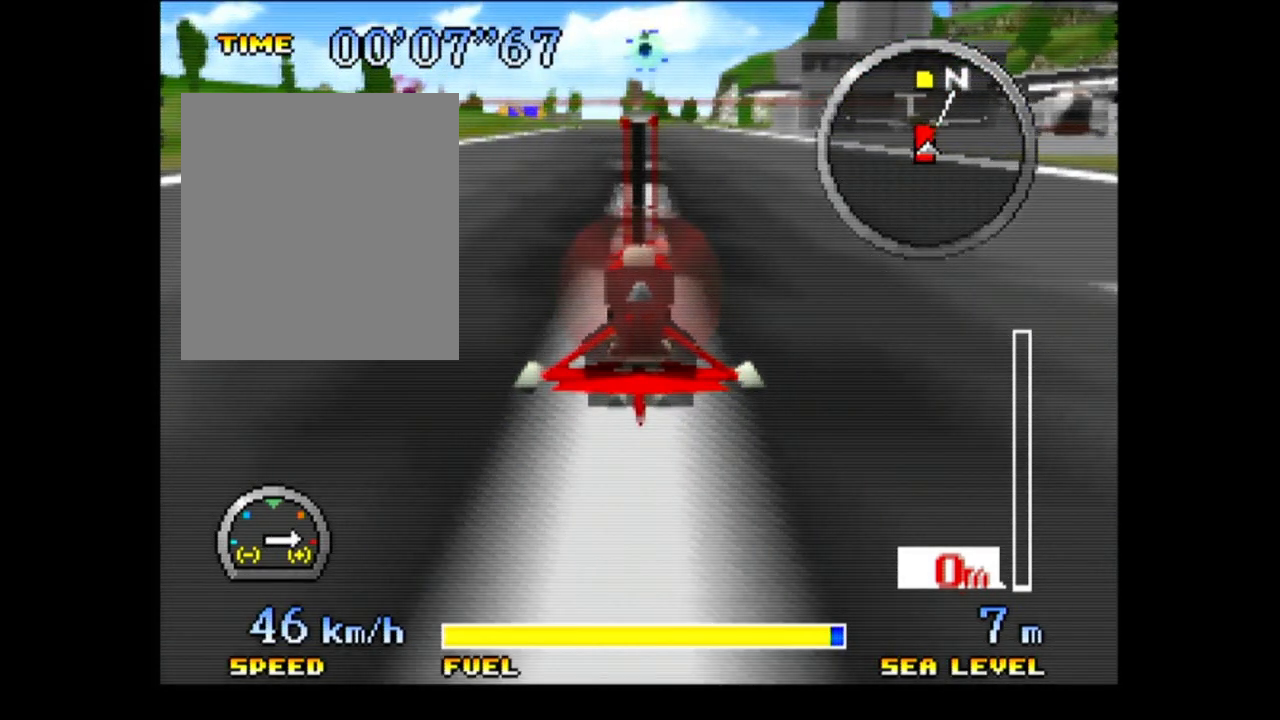
{"buttons": ["A"], "left_stick": "down", "button_events": []}
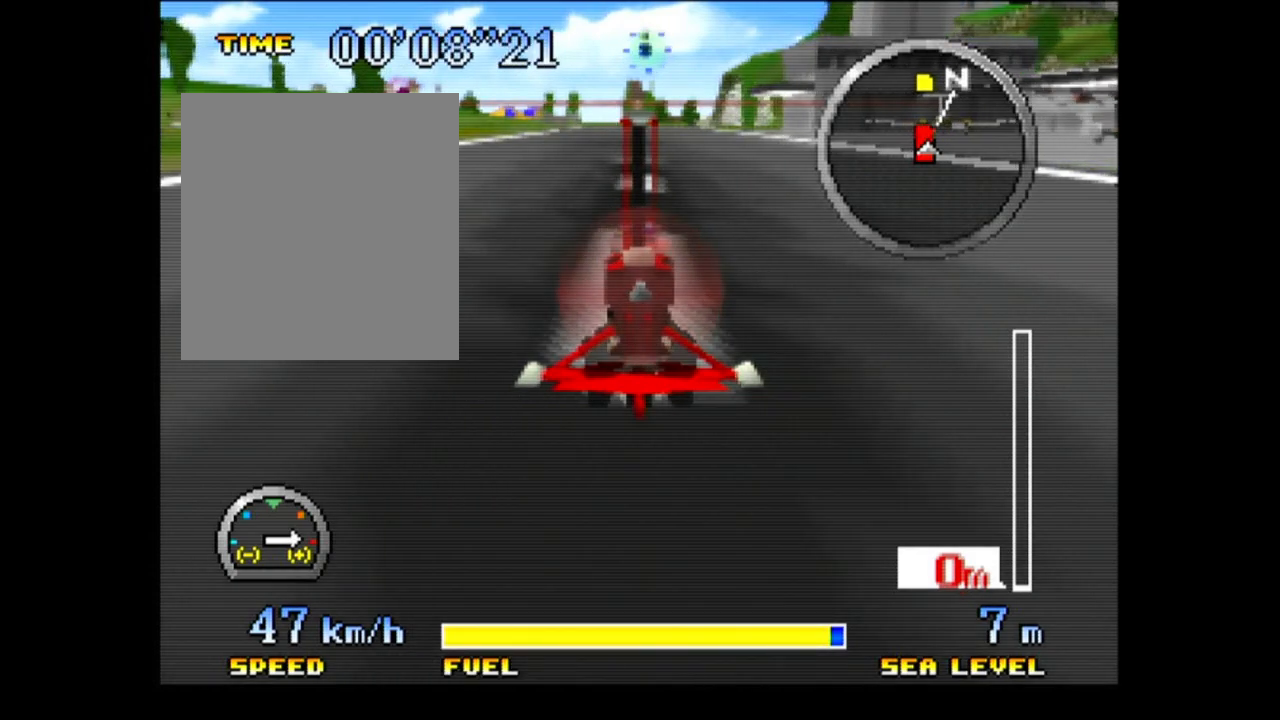
{"buttons": ["A"], "left_stick": "down", "button_events": []}
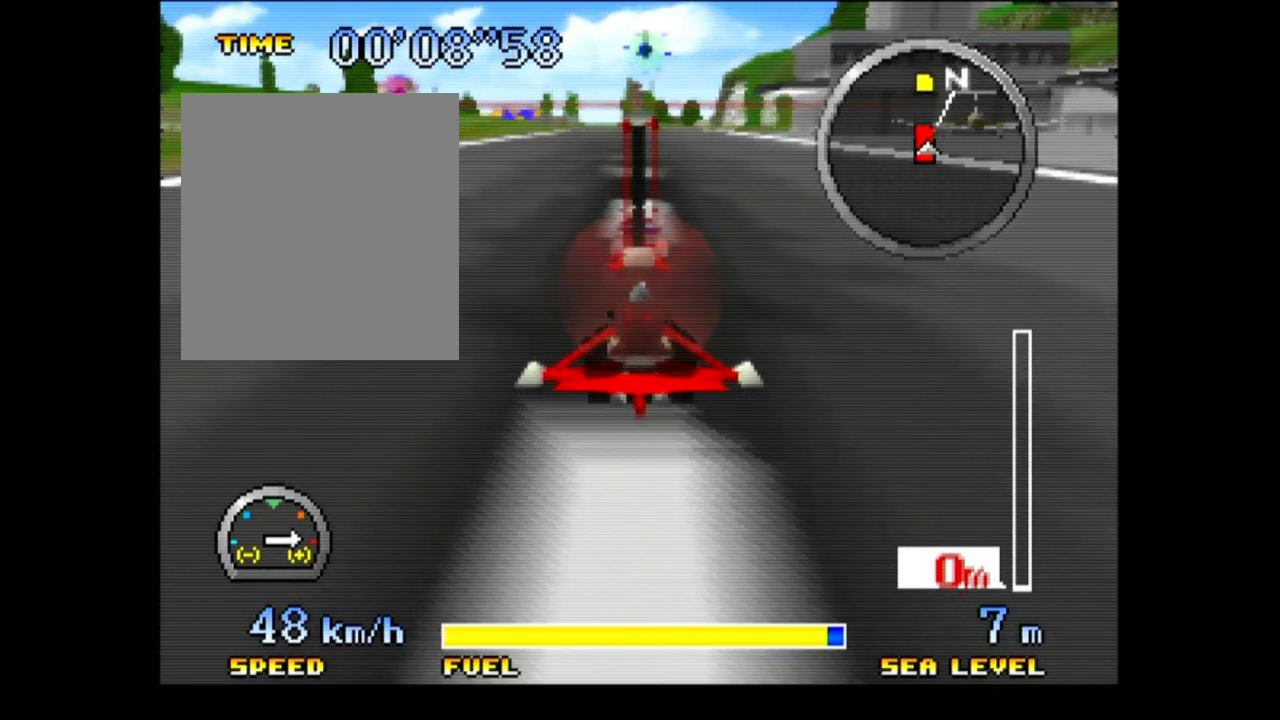
{"buttons": ["A"], "left_stick": "down", "button_events": []}
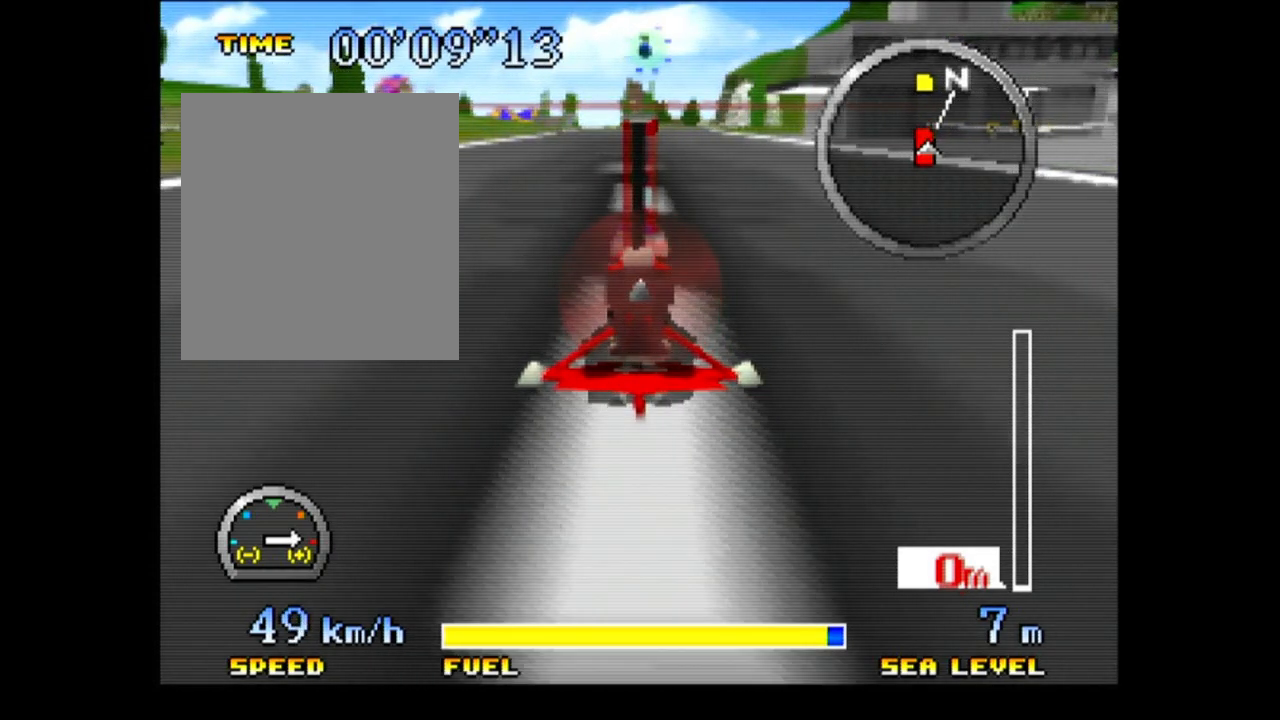
{"buttons": ["A"], "left_stick": "down", "button_events": []}
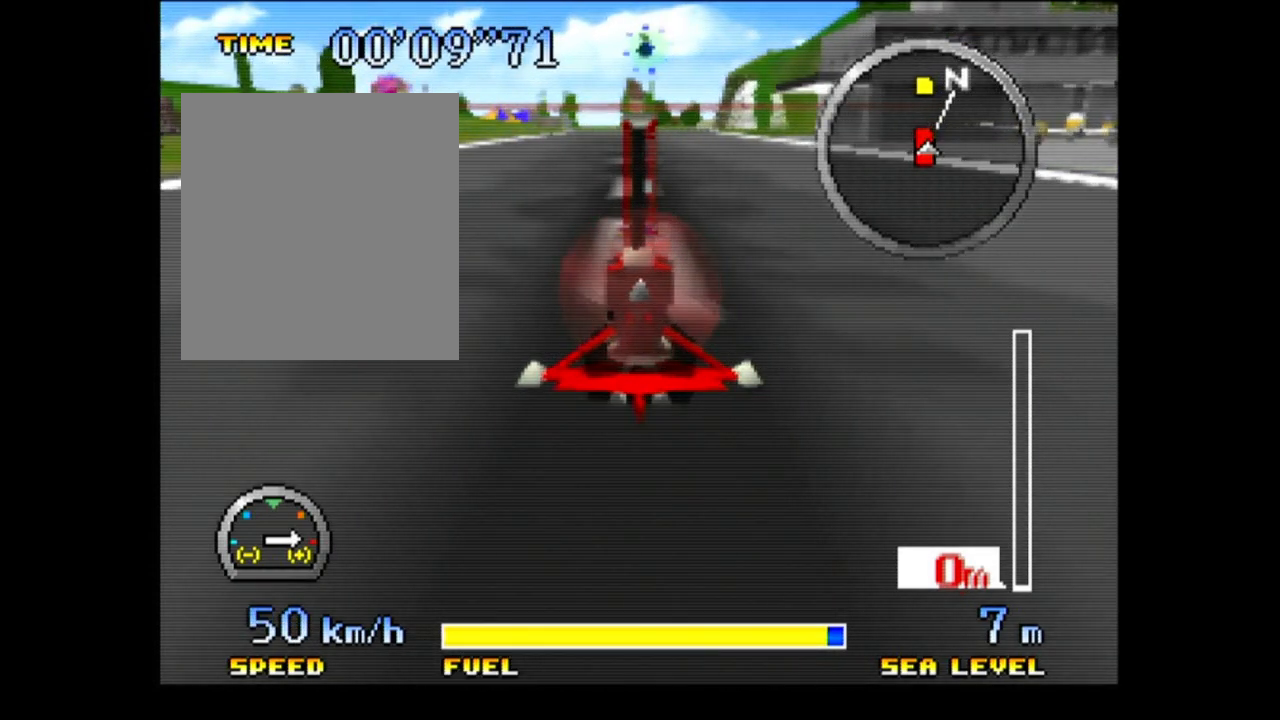
{"buttons": ["A"], "left_stick": "down", "button_events": []}
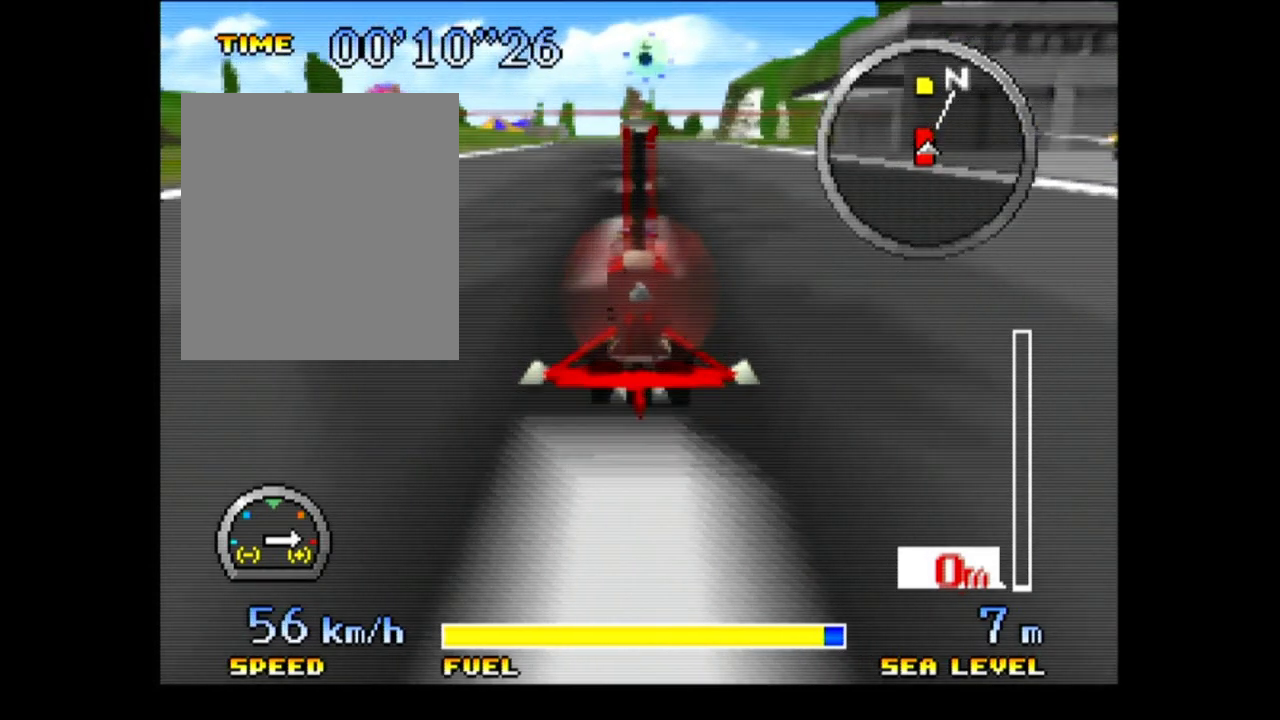
{"buttons": ["A"], "left_stick": "down", "button_events": []}
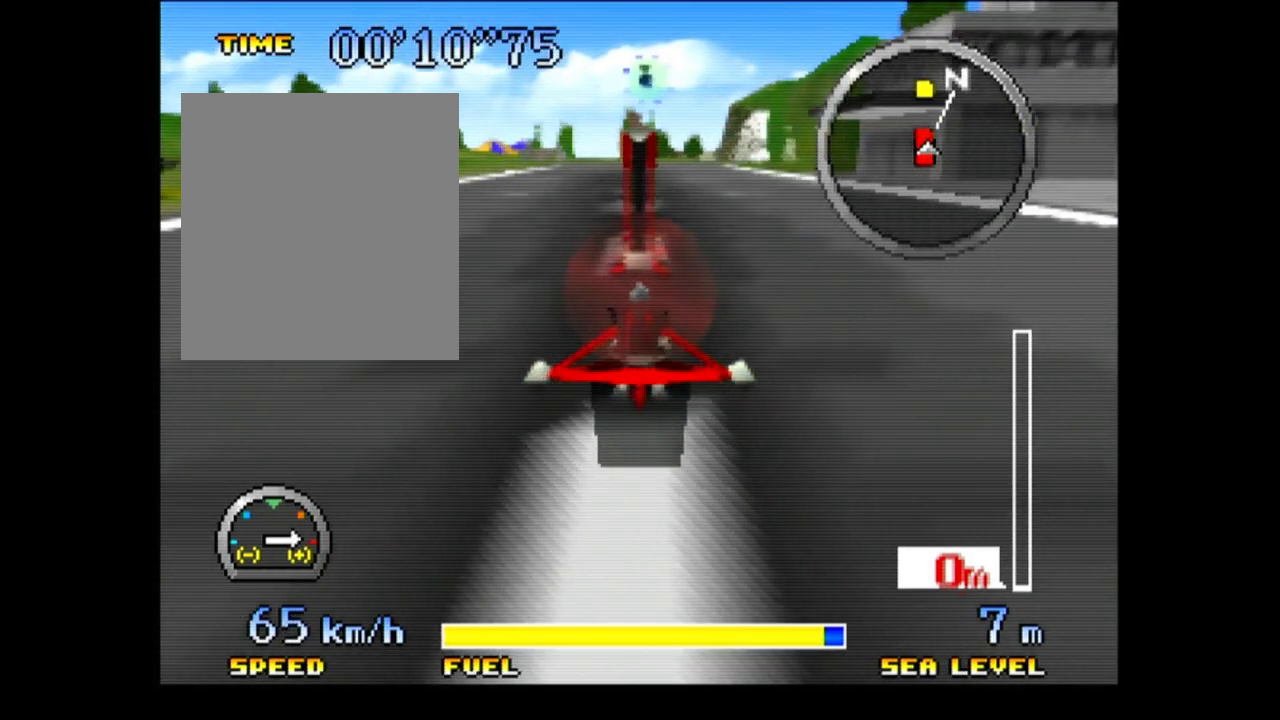
{"buttons": ["A"], "left_stick": "center", "button_events": []}
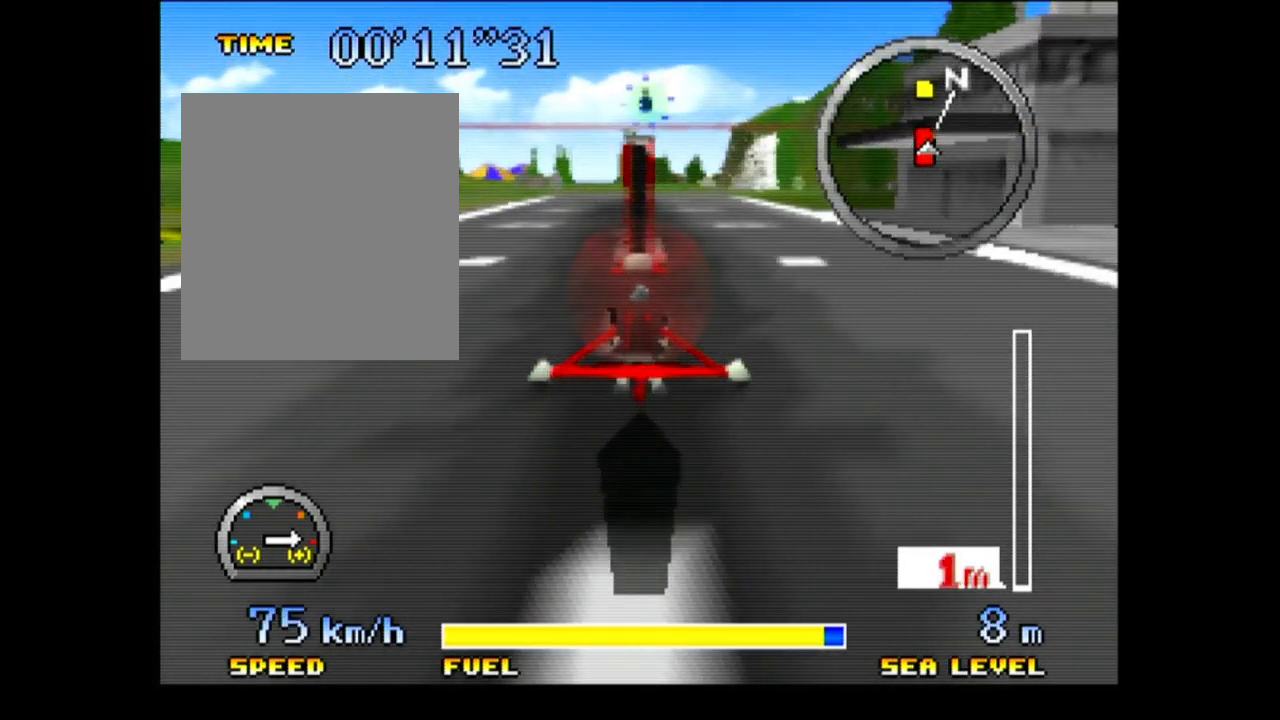
{"buttons": ["A"], "left_stick": "center", "button_events": []}
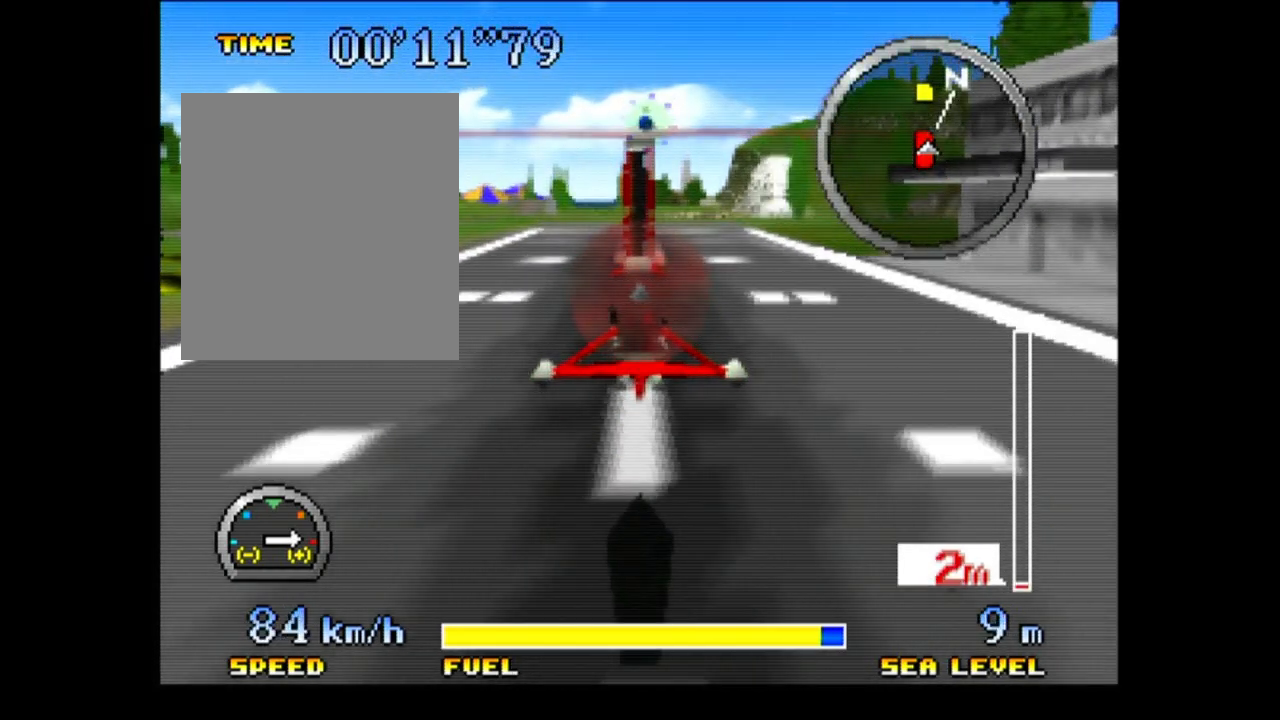
{"buttons": ["A"], "left_stick": "center", "button_events": []}
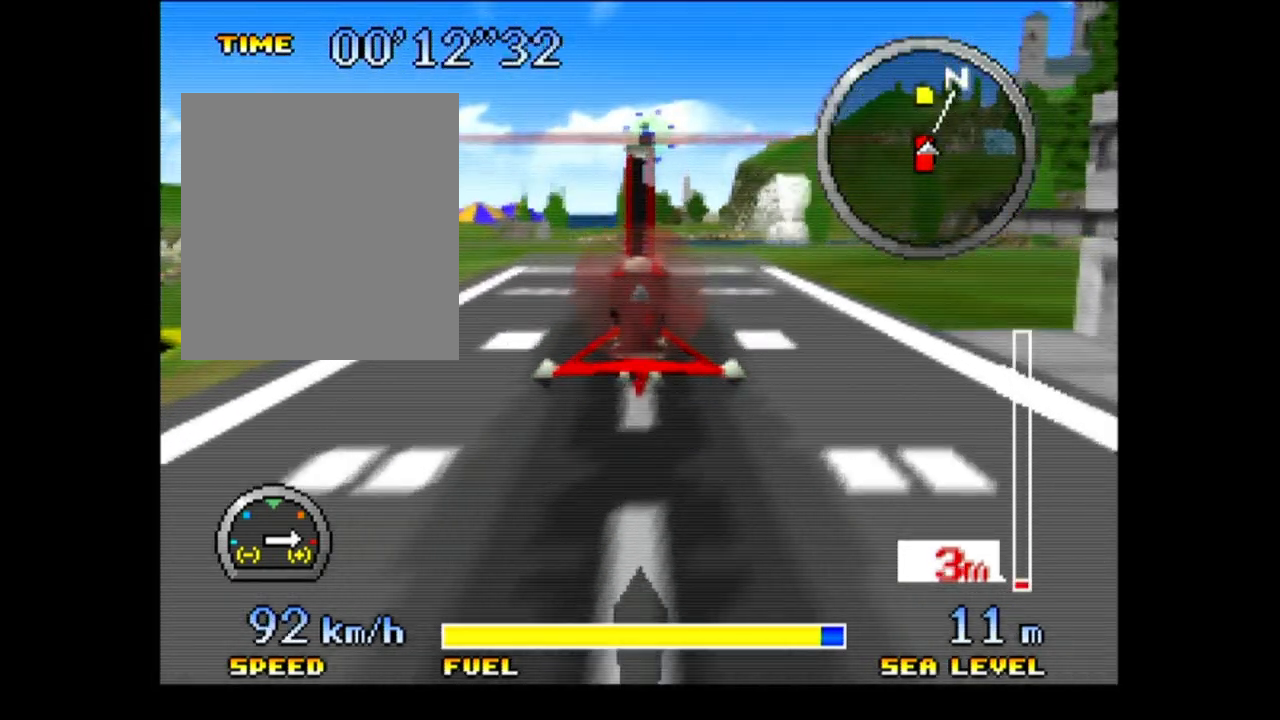
{"buttons": ["A"], "left_stick": "center", "button_events": []}
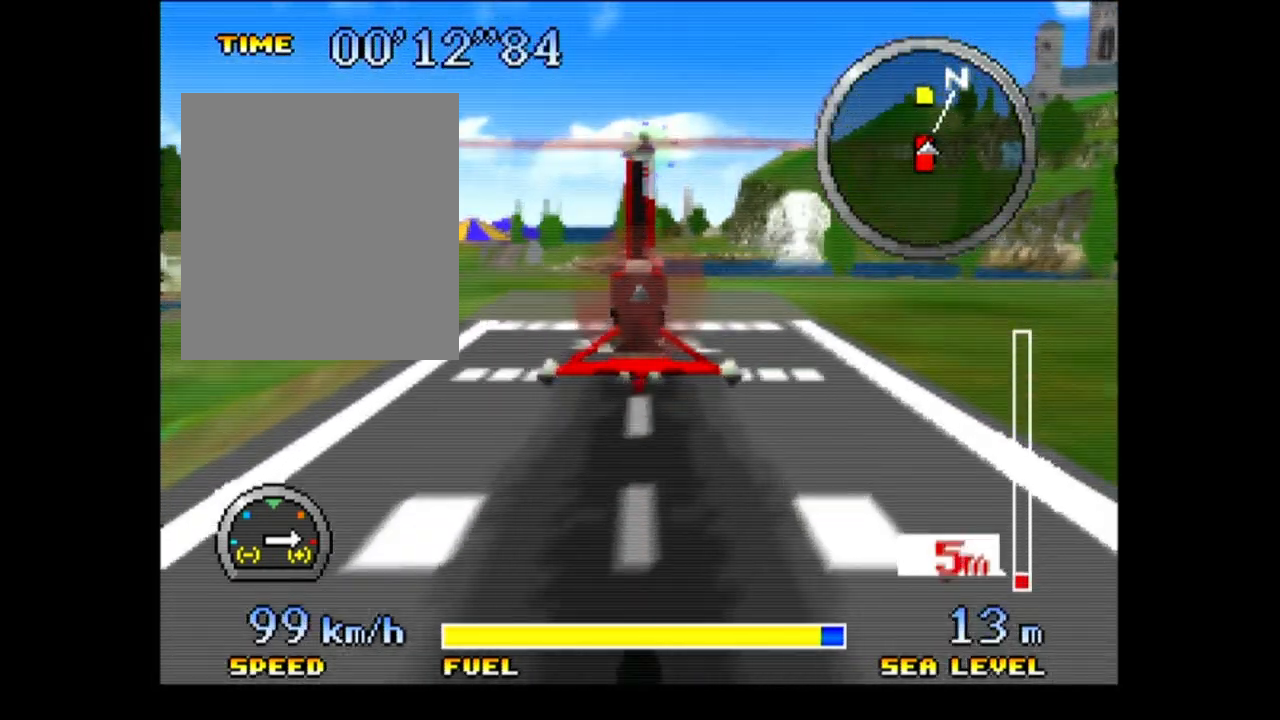
{"buttons": ["A"], "left_stick": "center", "button_events": []}
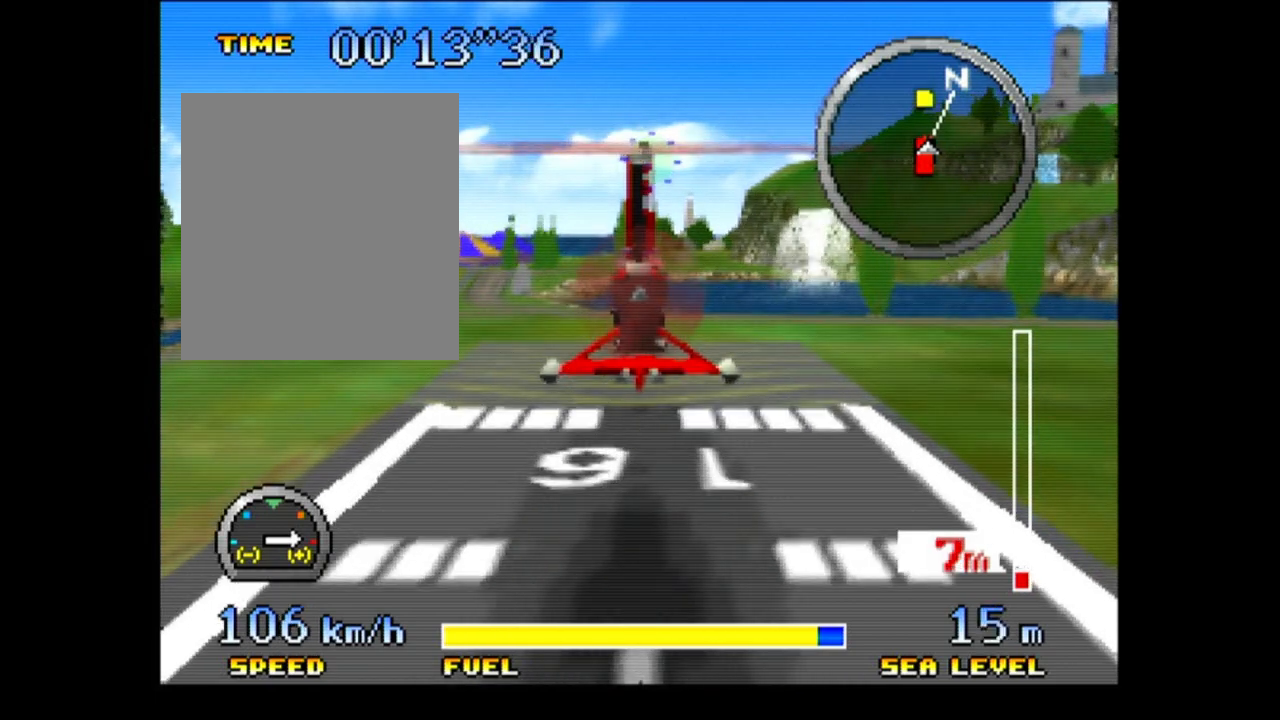
{"buttons": ["A"], "left_stick": "center", "button_events": []}
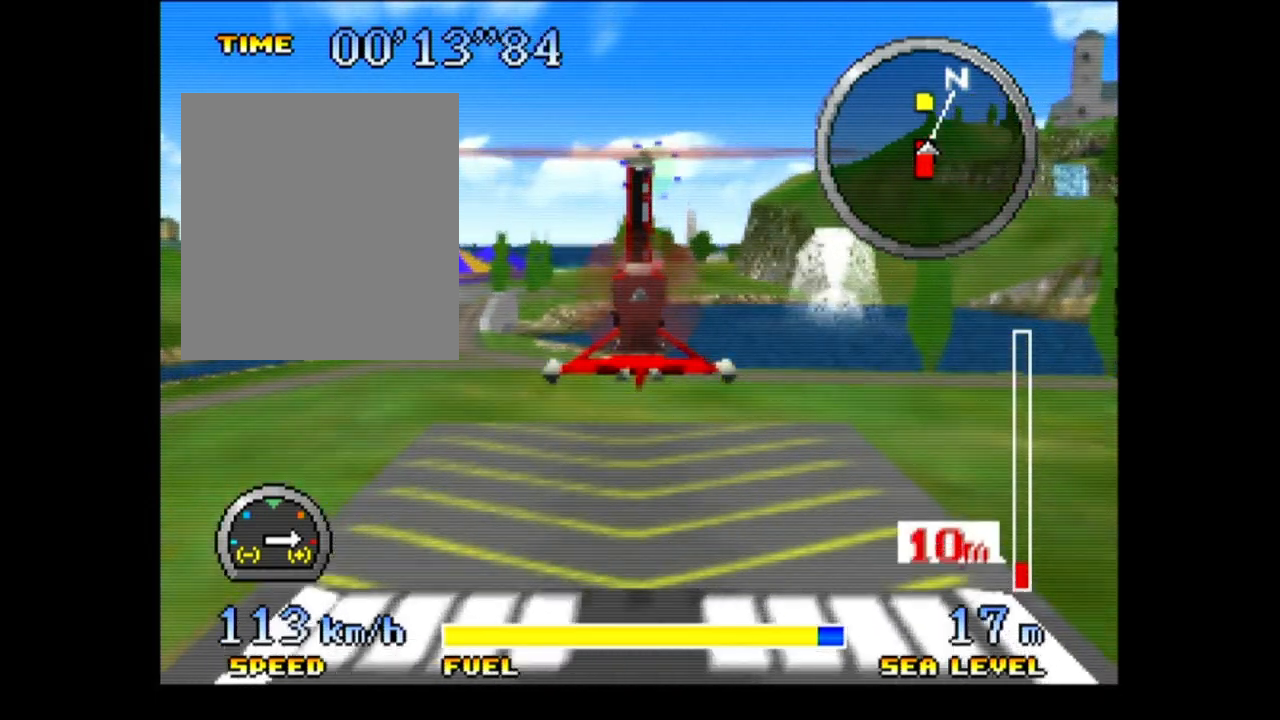
{"buttons": ["A"], "left_stick": "center", "button_events": []}
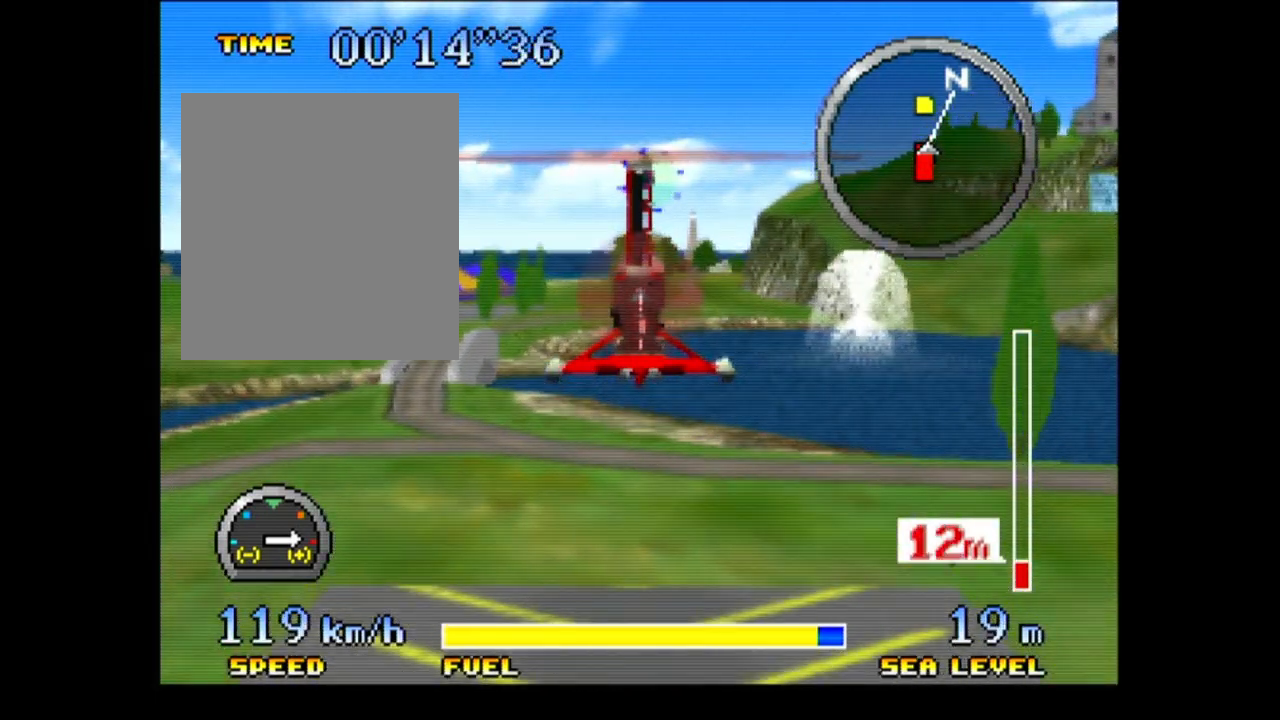
{"buttons": ["A"], "left_stick": "center", "button_events": []}